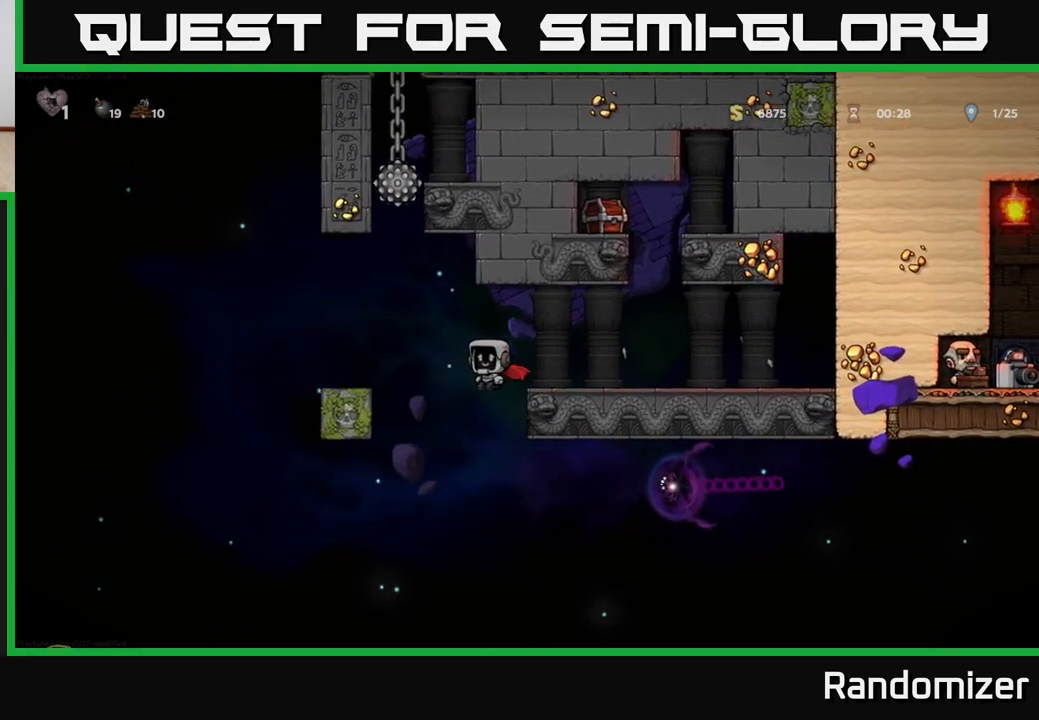
Gameplay with a controller (Xbox layout); each line is a JSON object with the inputs held at the frame after it. "events" lists button and stick changes between this image and that frame as [ms after this image, input, new state], when the widget could be followed in between.
{"buttons": ["DPAD_RIGHT"], "left_stick": "center", "right_stick": "center", "events": [[83, "DPAD_RIGHT", "down"]]}
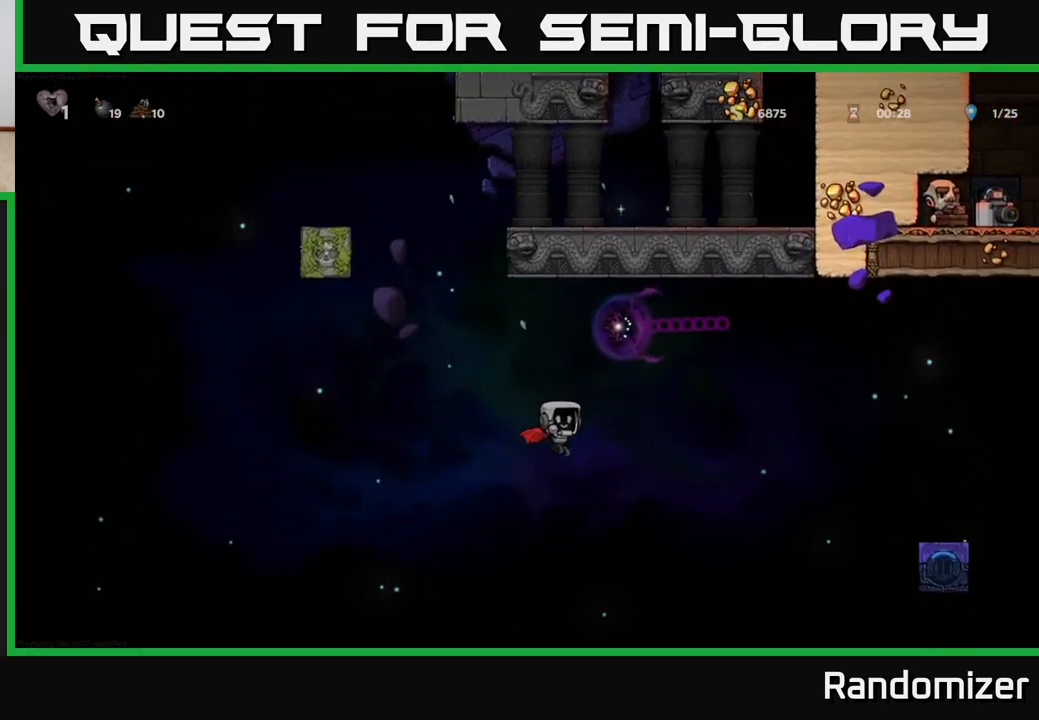
{"buttons": ["A", "DPAD_RIGHT"], "left_stick": "center", "right_stick": "center", "events": [[117, "A", "down"]]}
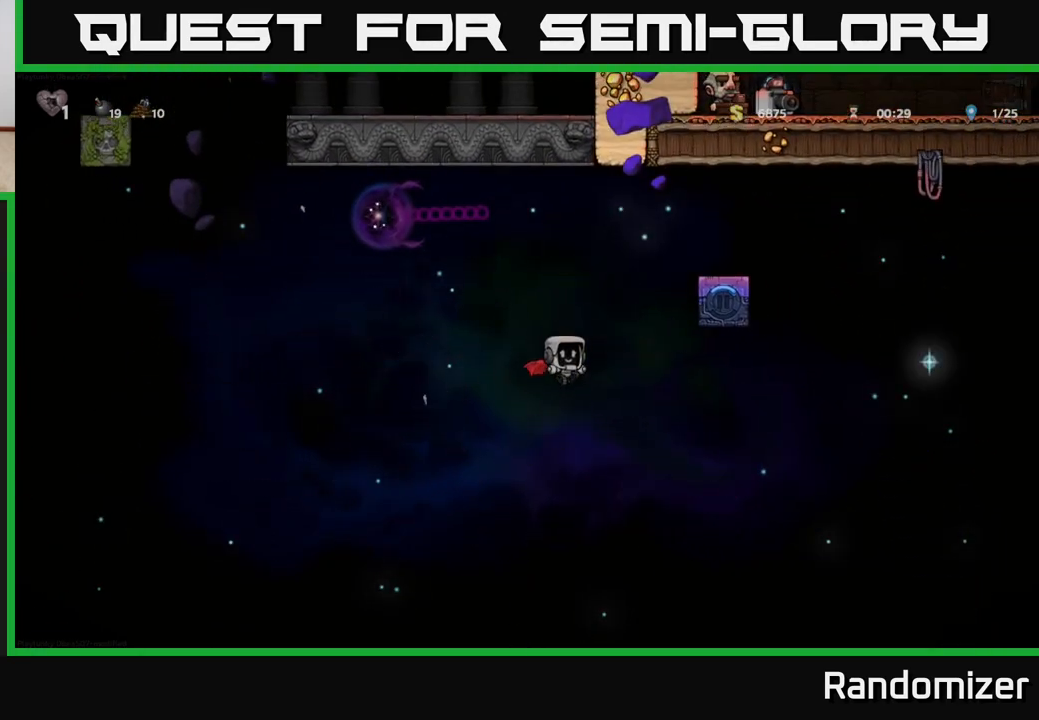
{"buttons": ["A", "DPAD_RIGHT"], "left_stick": "center", "right_stick": "center", "events": []}
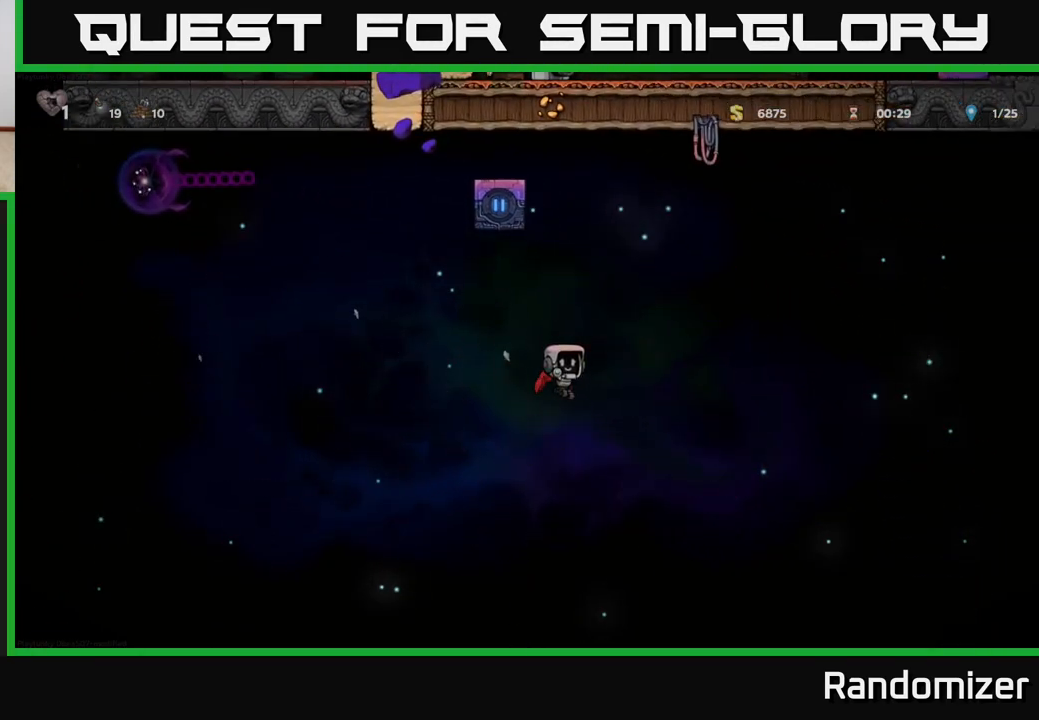
{"buttons": ["DPAD_RIGHT"], "left_stick": "center", "right_stick": "center", "events": [[433, "A", "up"]]}
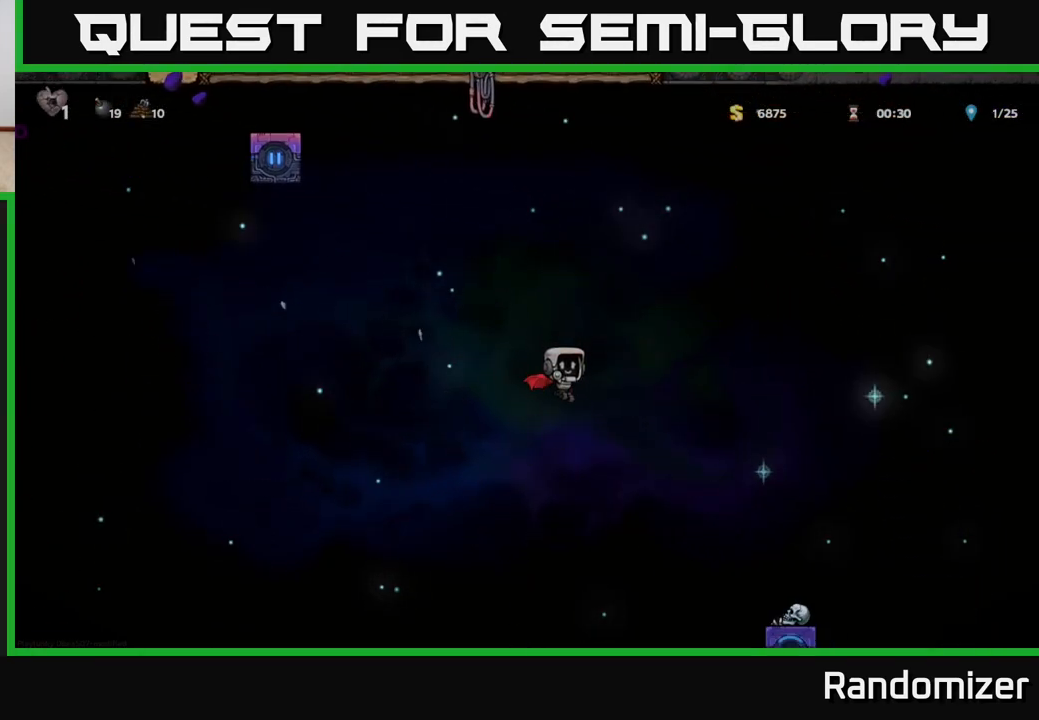
{"buttons": ["A", "DPAD_LEFT"], "left_stick": "center", "right_stick": "center", "events": [[267, "A", "down"], [317, "DPAD_RIGHT", "up"], [350, "DPAD_LEFT", "down"]]}
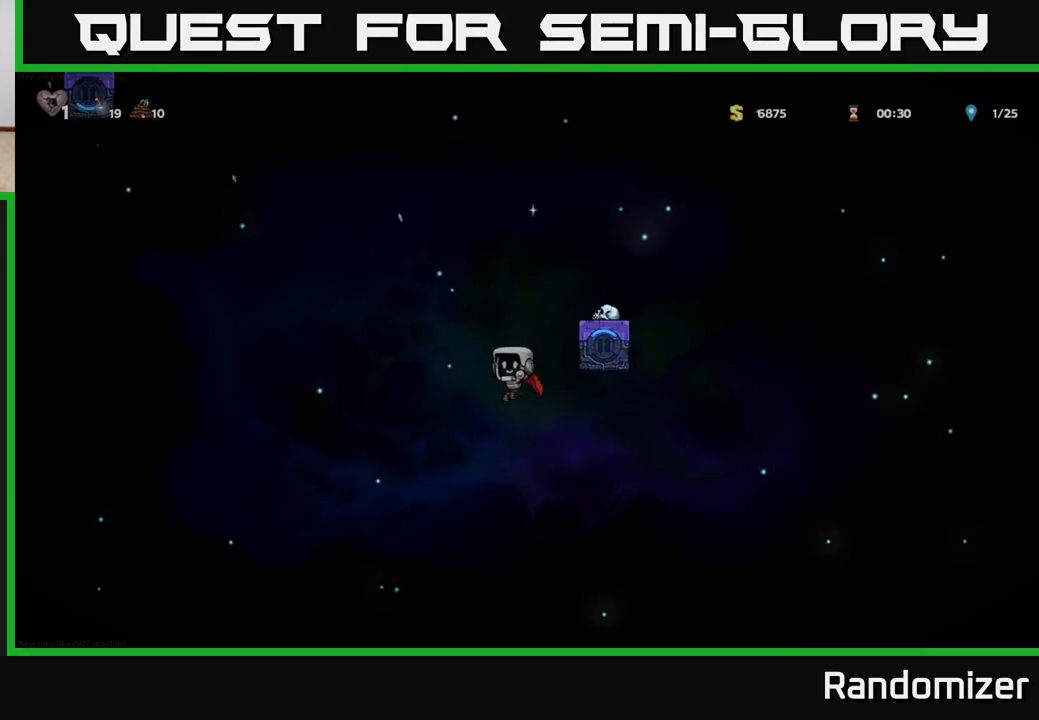
{"buttons": ["A", "DPAD_LEFT"], "left_stick": "center", "right_stick": "center", "events": [[33, "DPAD_LEFT", "up"], [100, "DPAD_RIGHT", "down"], [250, "A", "up"], [367, "DPAD_RIGHT", "up"], [400, "DPAD_LEFT", "down"], [433, "A", "down"]]}
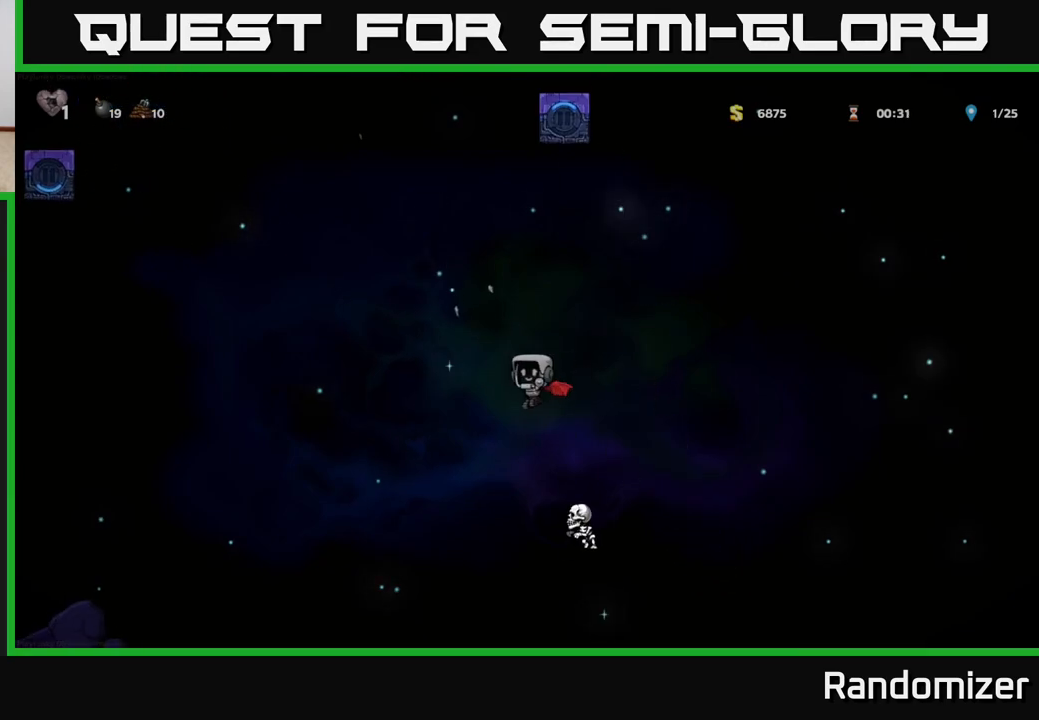
{"buttons": ["DPAD_RIGHT"], "left_stick": "center", "right_stick": "center", "events": [[33, "DPAD_LEFT", "up"], [117, "DPAD_RIGHT", "down"], [267, "A", "up"]]}
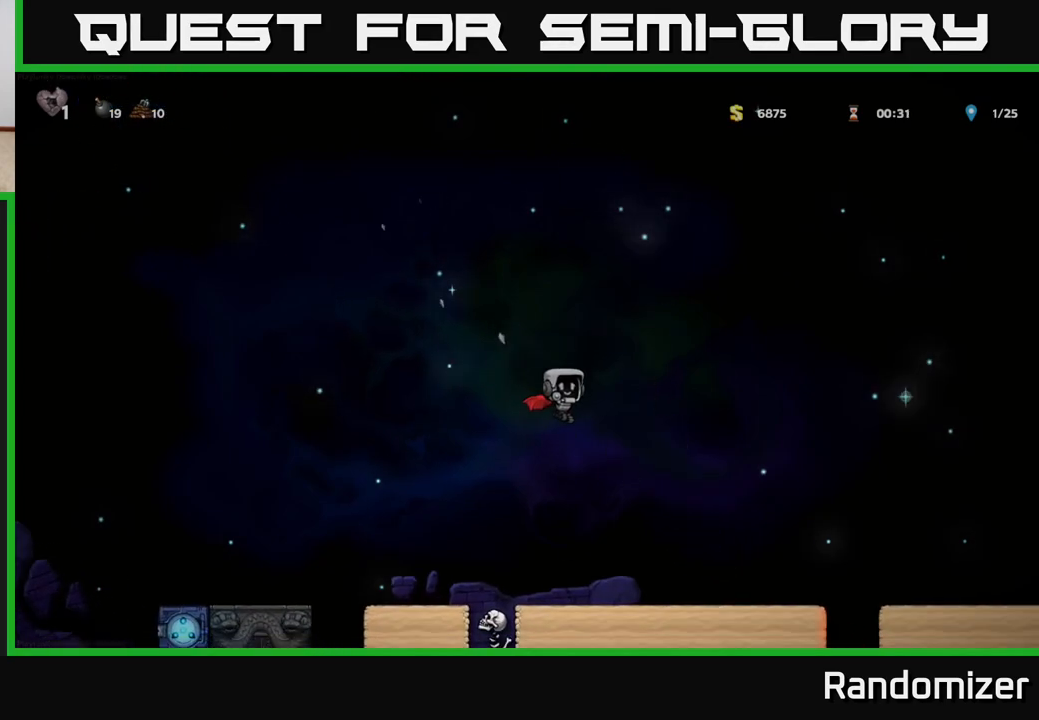
{"buttons": ["DPAD_RIGHT"], "left_stick": "center", "right_stick": "center", "events": [[83, "A", "down"], [83, "DPAD_RIGHT", "up"], [317, "A", "up"], [417, "DPAD_RIGHT", "down"]]}
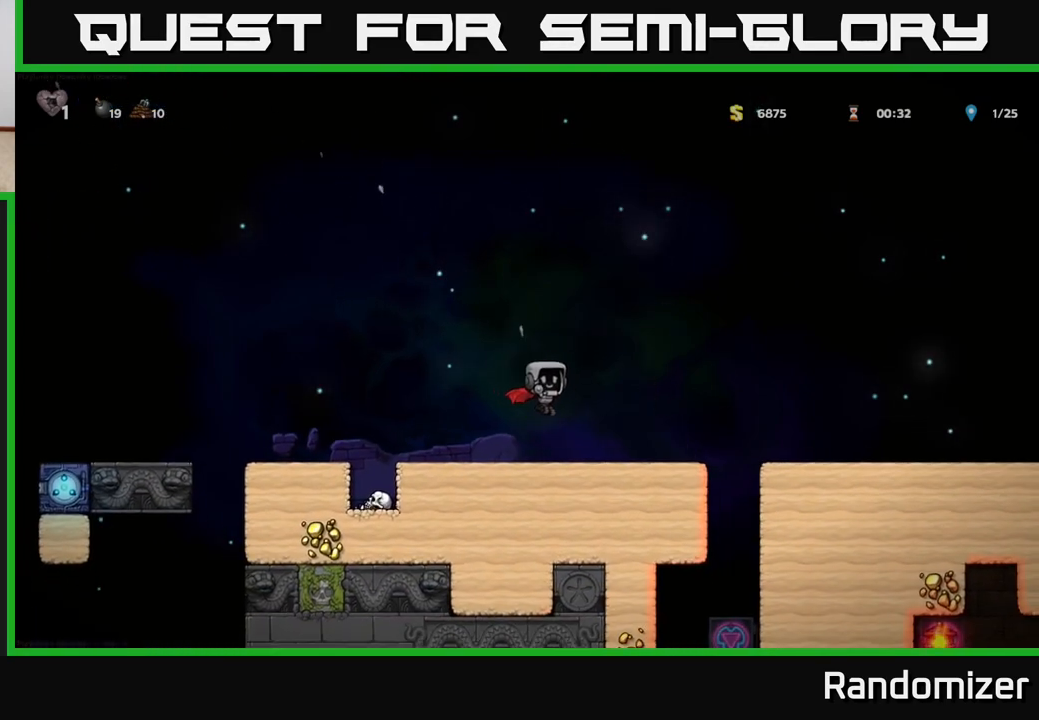
{"buttons": ["DPAD_RIGHT"], "left_stick": "center", "right_stick": "center", "events": [[250, "A", "down"], [350, "A", "up"]]}
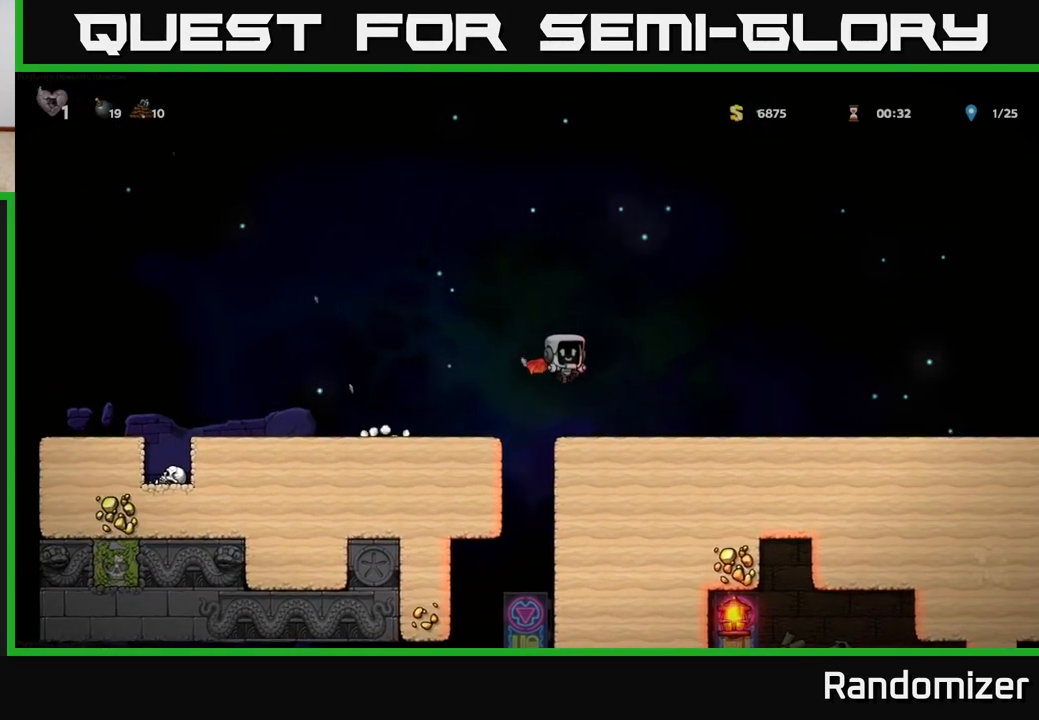
{"buttons": ["DPAD_DOWN", "DPAD_RIGHT"], "left_stick": "center", "right_stick": "center", "events": [[467, "DPAD_DOWN", "down"]]}
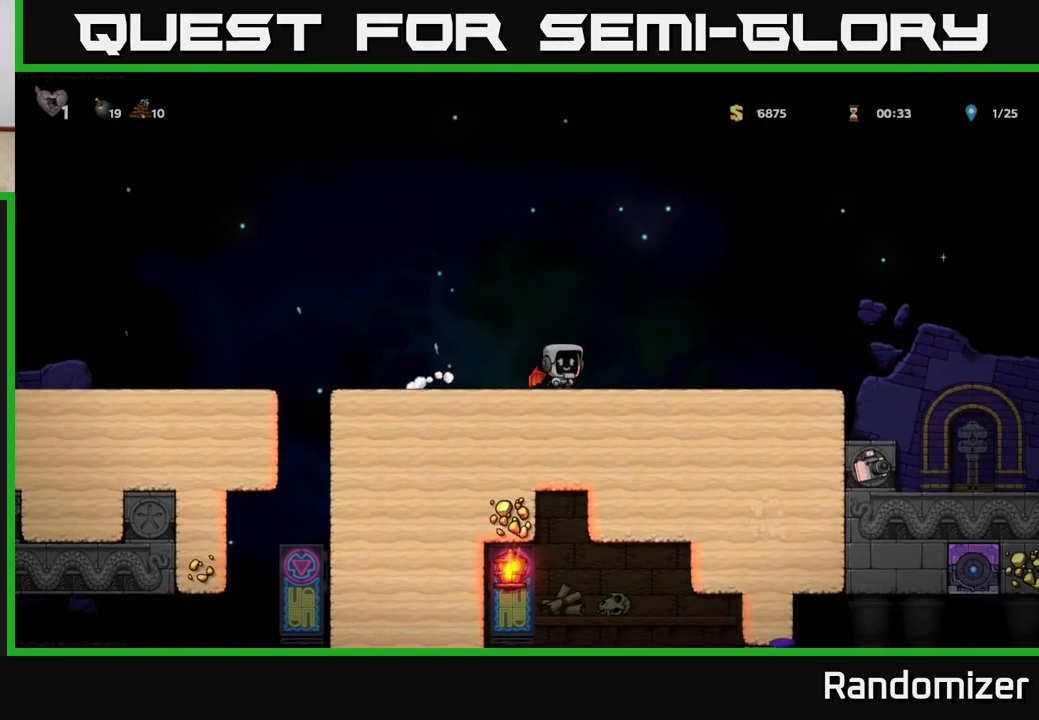
{"buttons": ["DPAD_DOWN"], "left_stick": "center", "right_stick": "center", "events": [[17, "DPAD_RIGHT", "up"]]}
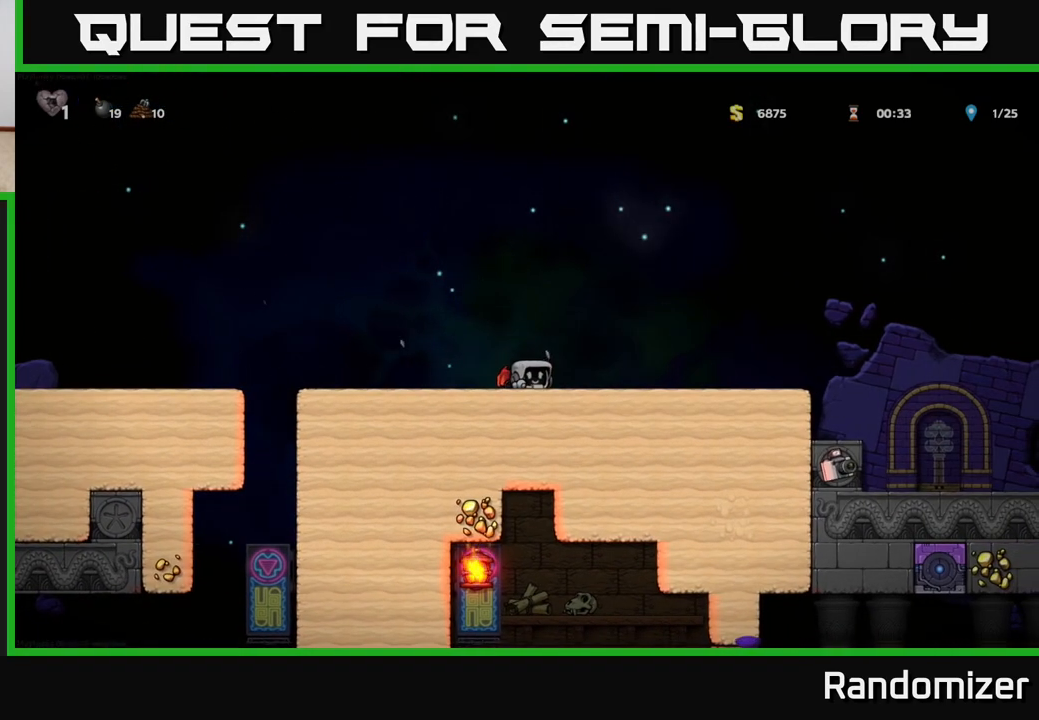
{"buttons": ["DPAD_DOWN"], "left_stick": "center", "right_stick": "center", "events": []}
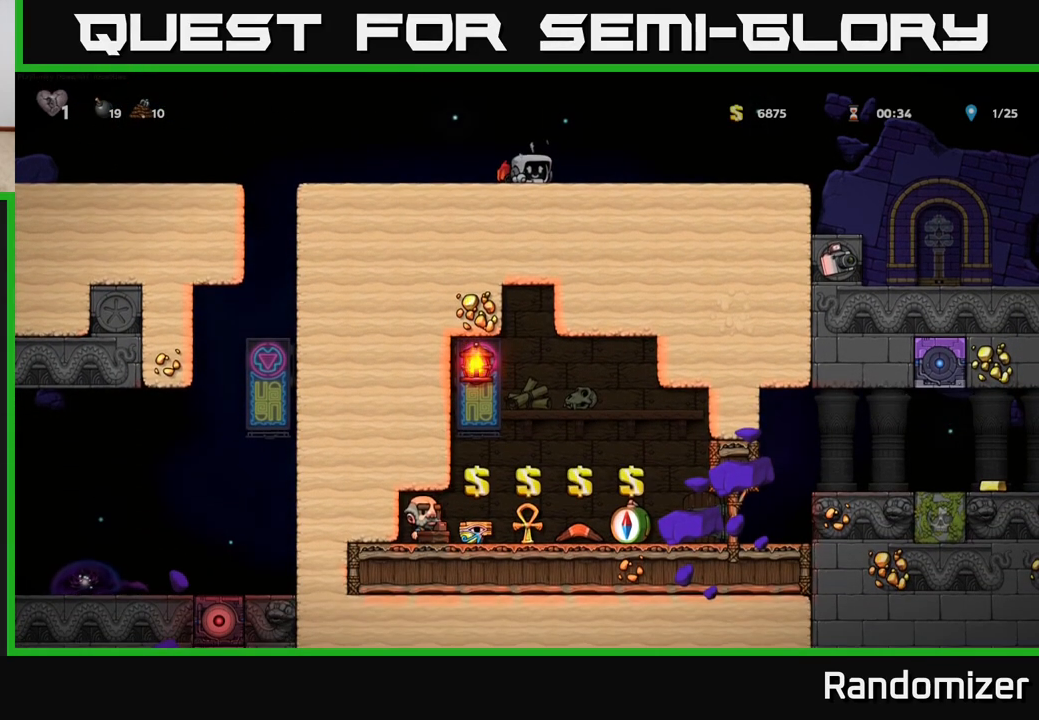
{"buttons": ["DPAD_RIGHT"], "left_stick": "center", "right_stick": "center", "events": [[83, "DPAD_DOWN", "up"], [183, "DPAD_RIGHT", "down"]]}
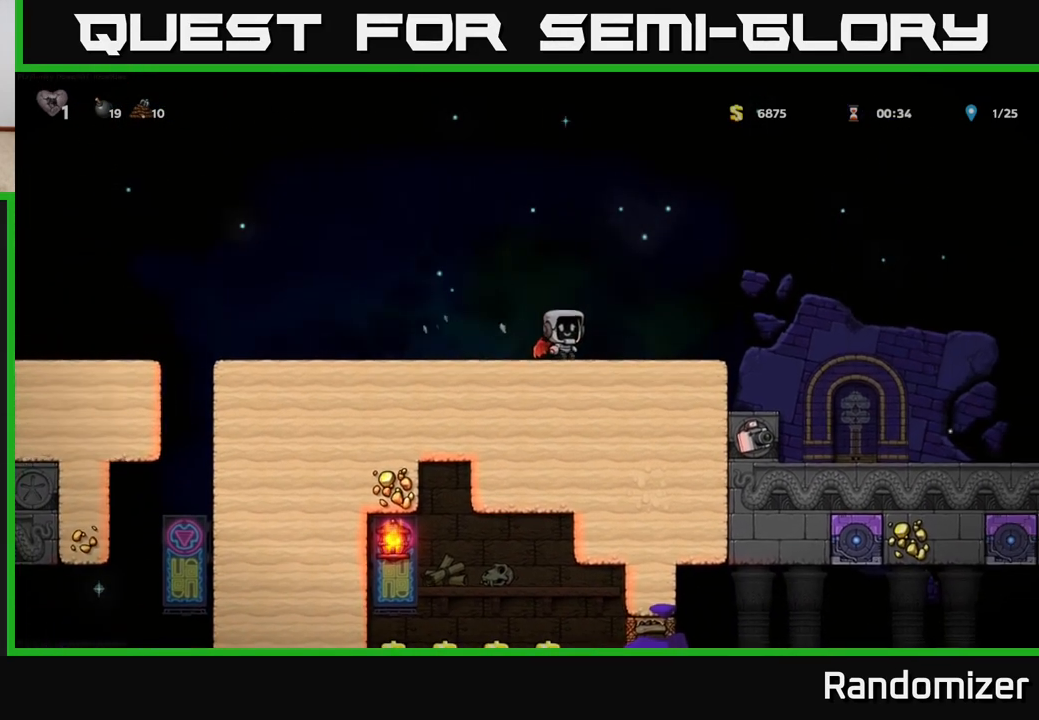
{"buttons": ["DPAD_RIGHT"], "left_stick": "center", "right_stick": "center", "events": [[267, "A", "down"], [433, "A", "up"]]}
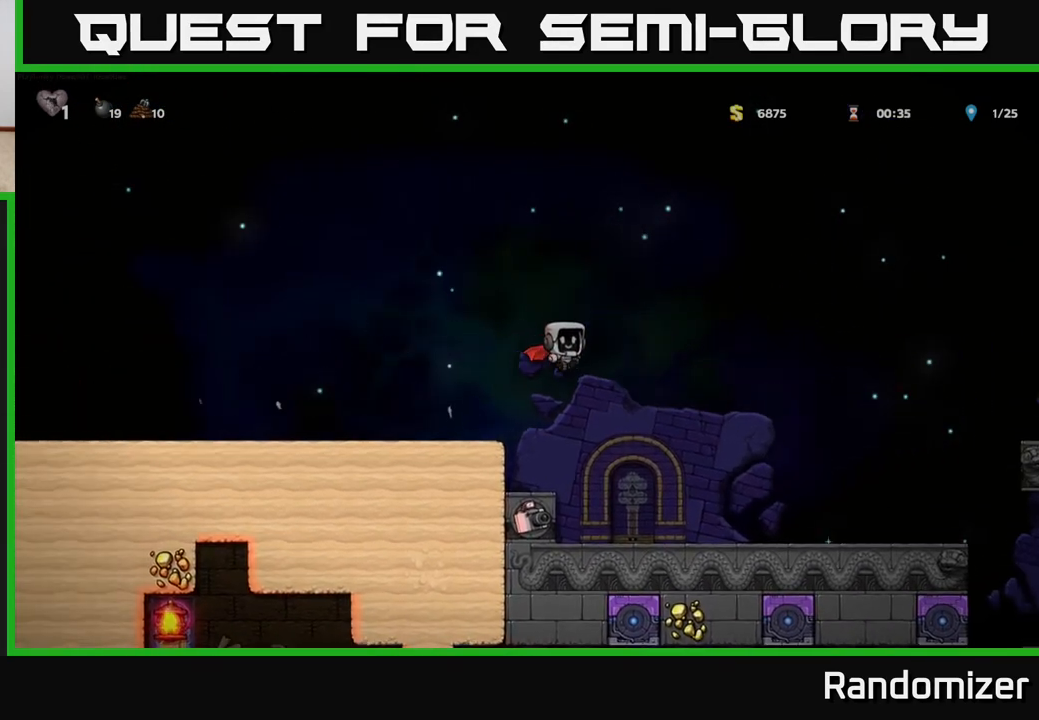
{"buttons": ["DPAD_RIGHT"], "left_stick": "center", "right_stick": "center", "events": []}
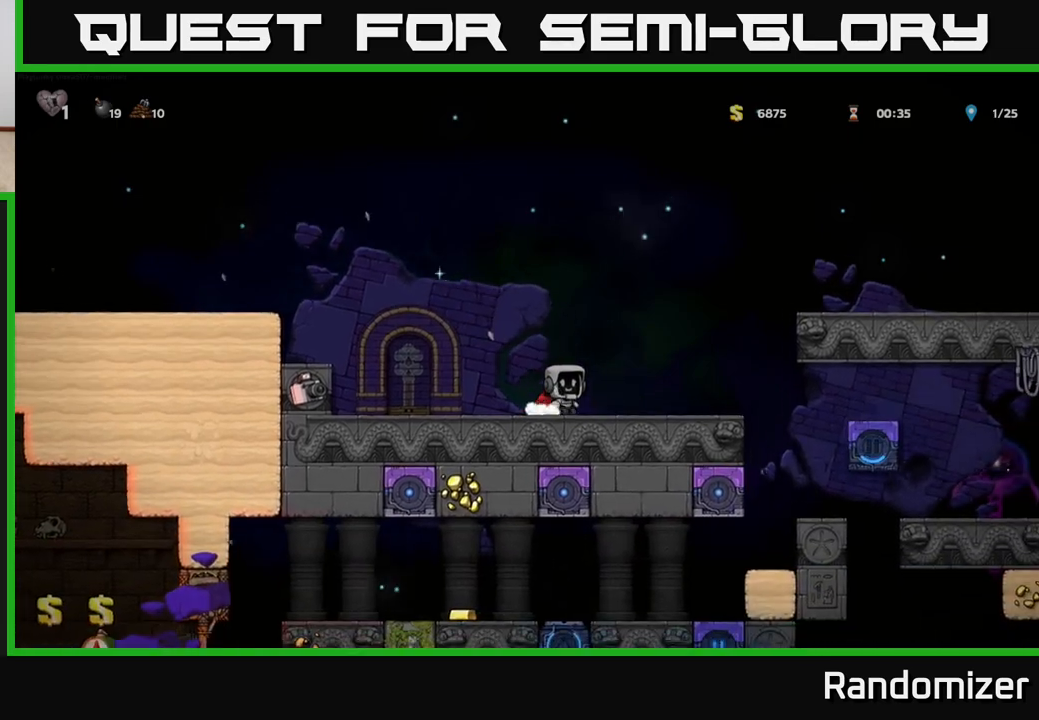
{"buttons": [], "left_stick": "center", "right_stick": "center", "events": [[433, "DPAD_RIGHT", "up"]]}
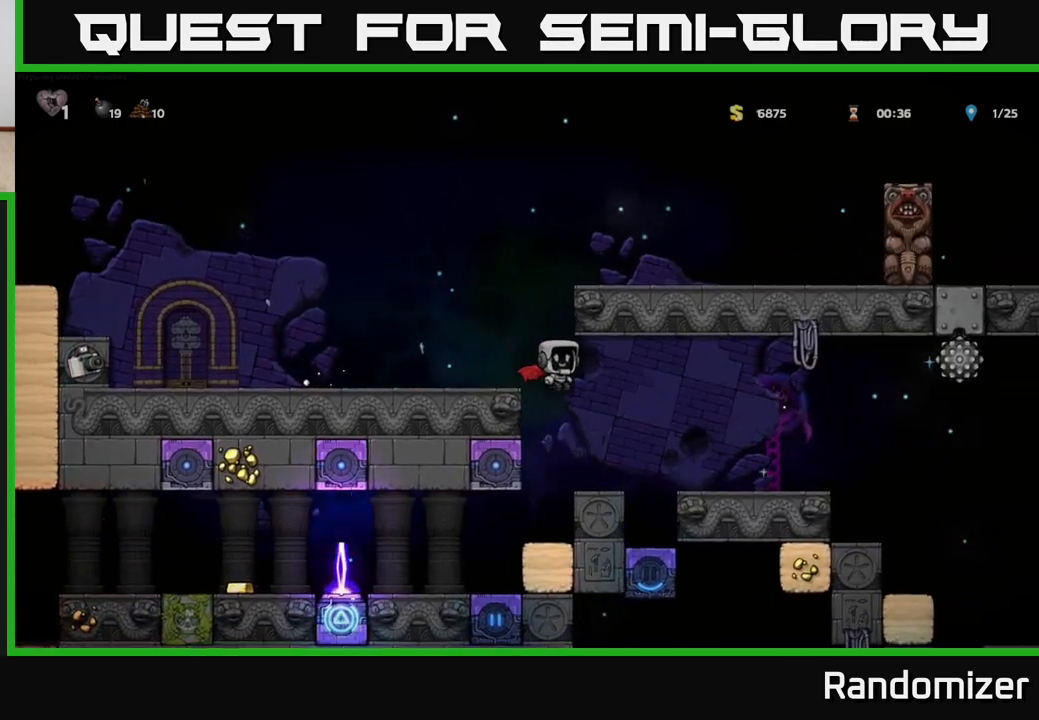
{"buttons": ["DPAD_LEFT"], "left_stick": "center", "right_stick": "center", "events": [[483, "DPAD_LEFT", "down"]]}
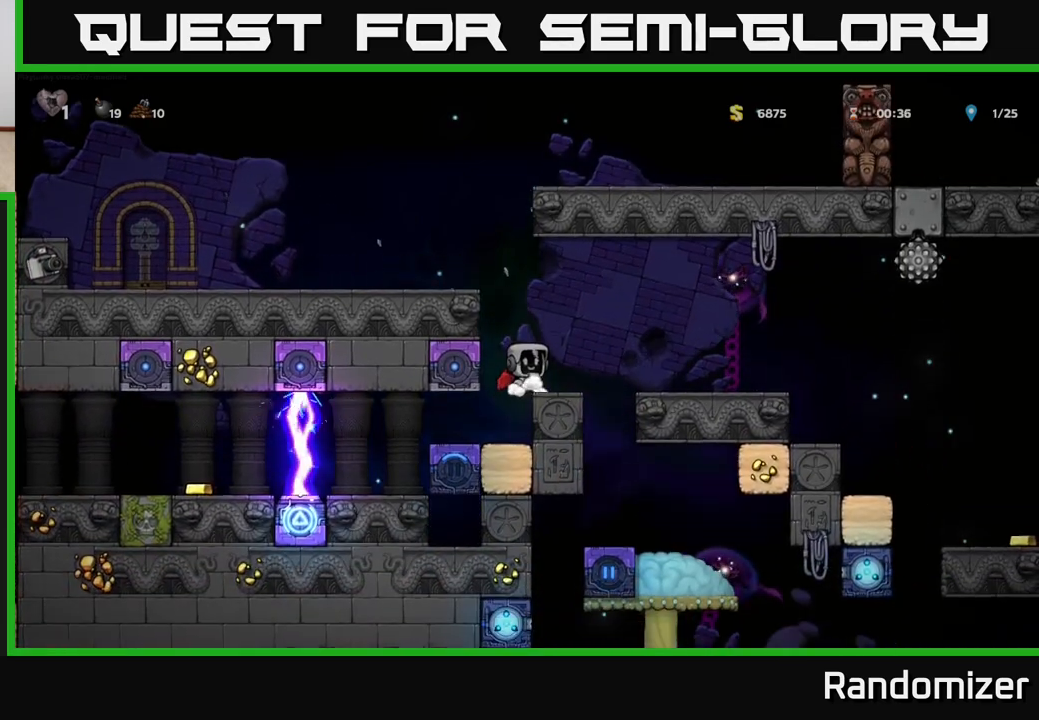
{"buttons": [], "left_stick": "center", "right_stick": "center", "events": [[150, "DPAD_LEFT", "up"]]}
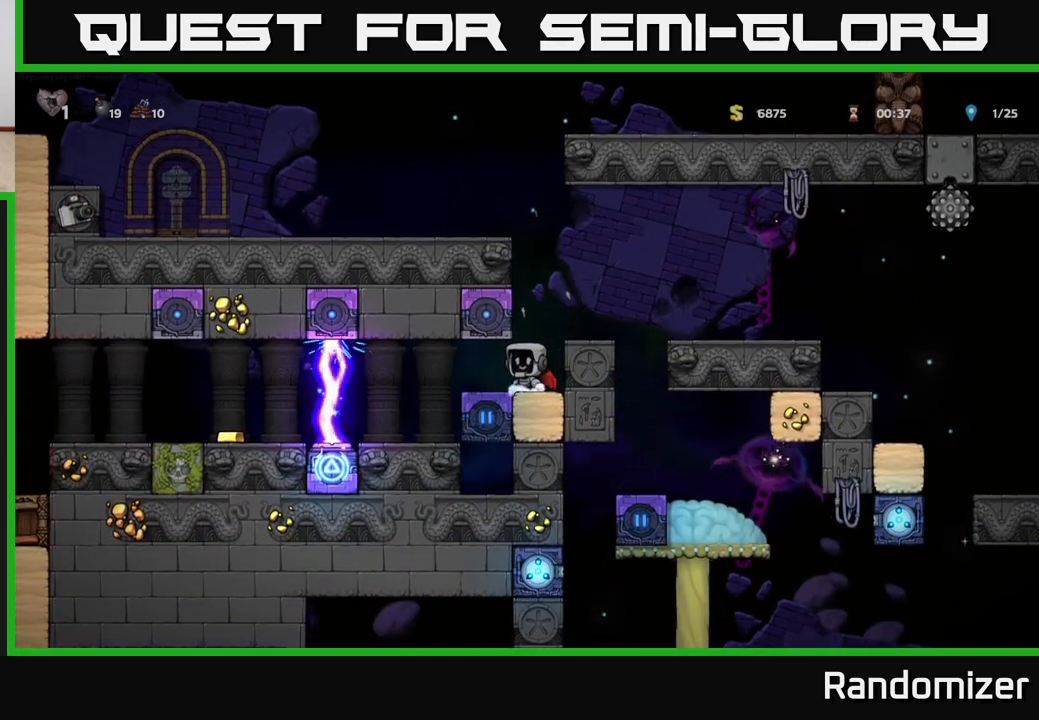
{"buttons": [], "left_stick": "center", "right_stick": "center", "events": [[83, "DPAD_LEFT", "down"], [333, "DPAD_LEFT", "up"]]}
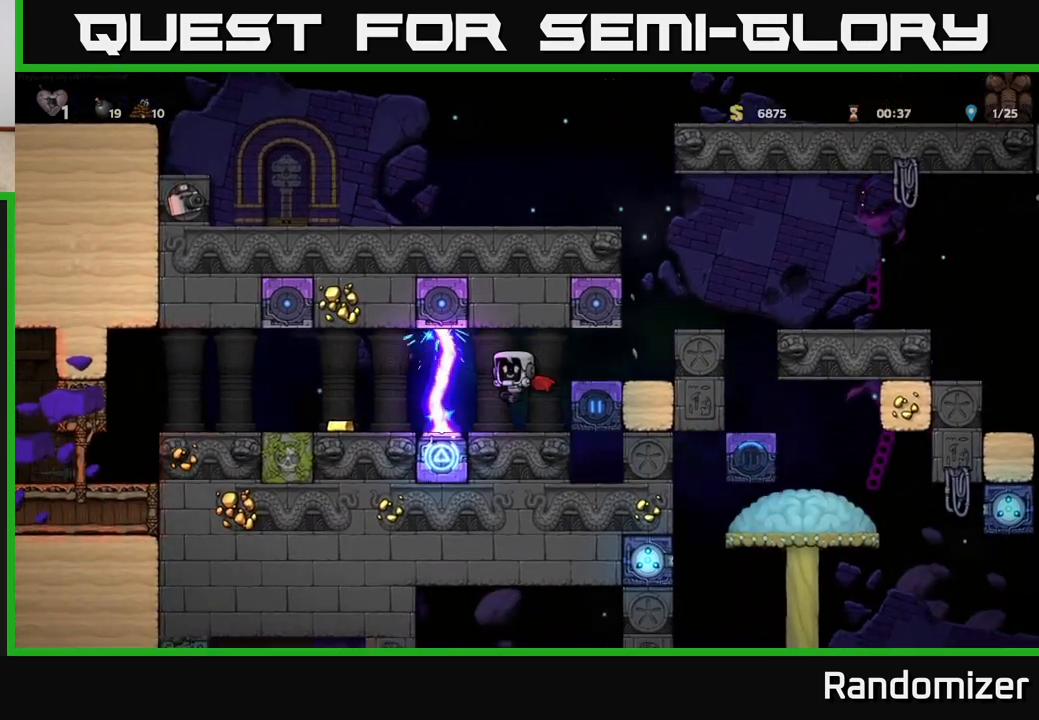
{"buttons": [], "left_stick": "center", "right_stick": "center", "events": []}
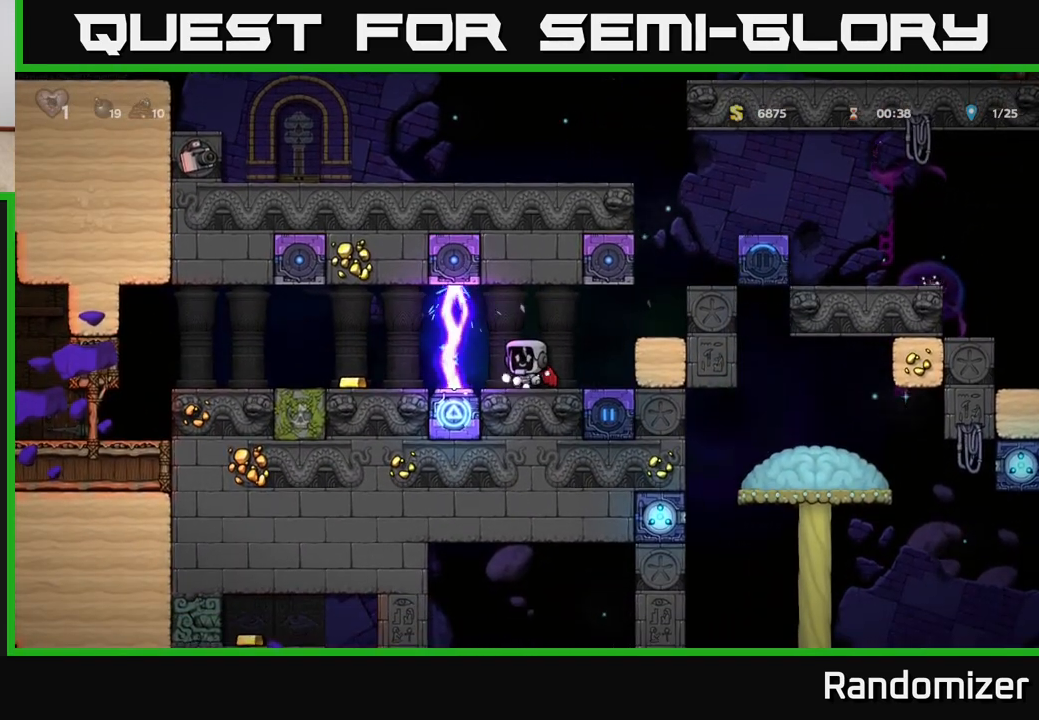
{"buttons": [], "left_stick": "center", "right_stick": "center", "events": []}
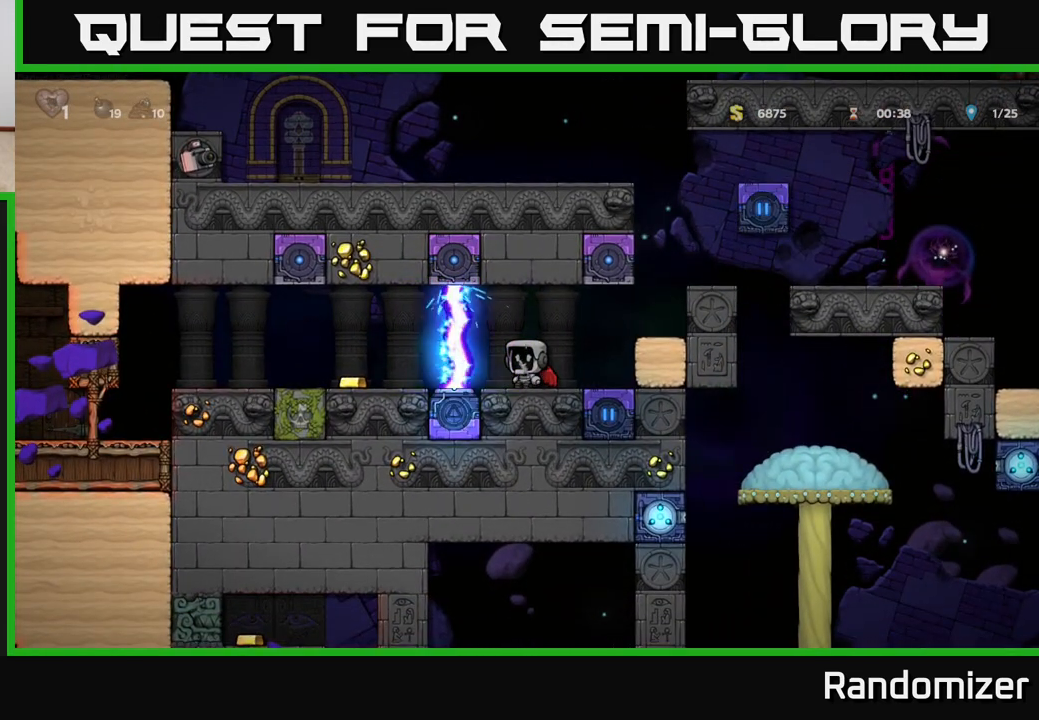
{"buttons": ["DPAD_LEFT"], "left_stick": "center", "right_stick": "center", "events": [[333, "DPAD_LEFT", "down"]]}
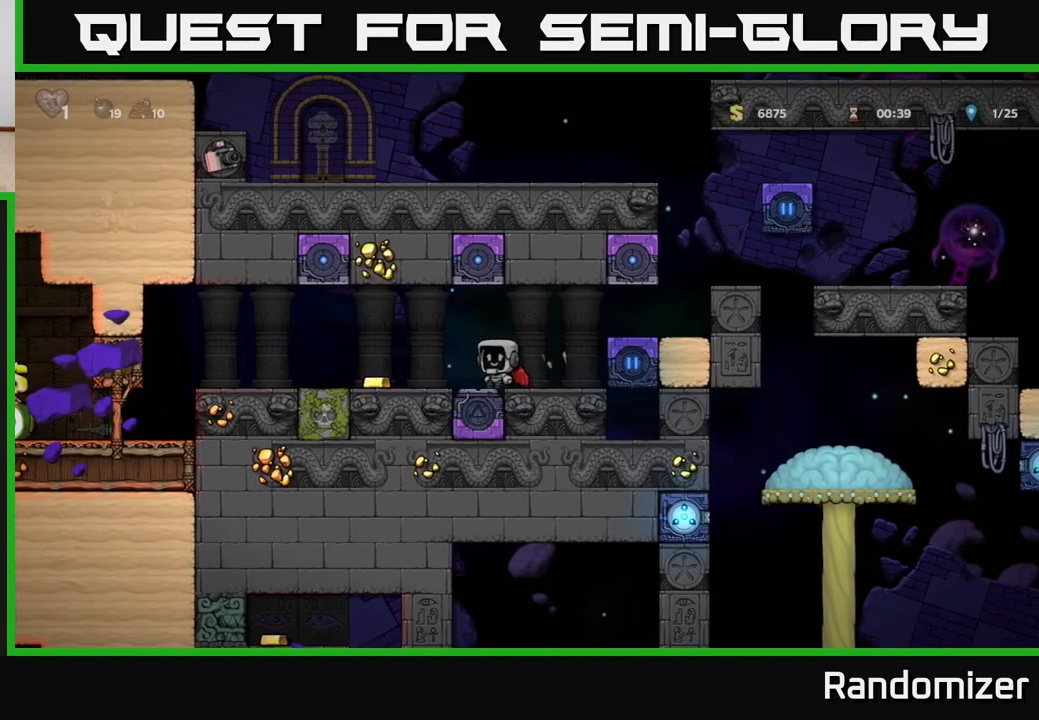
{"buttons": ["DPAD_LEFT"], "left_stick": "center", "right_stick": "center", "events": [[300, "A", "down"], [383, "A", "up"]]}
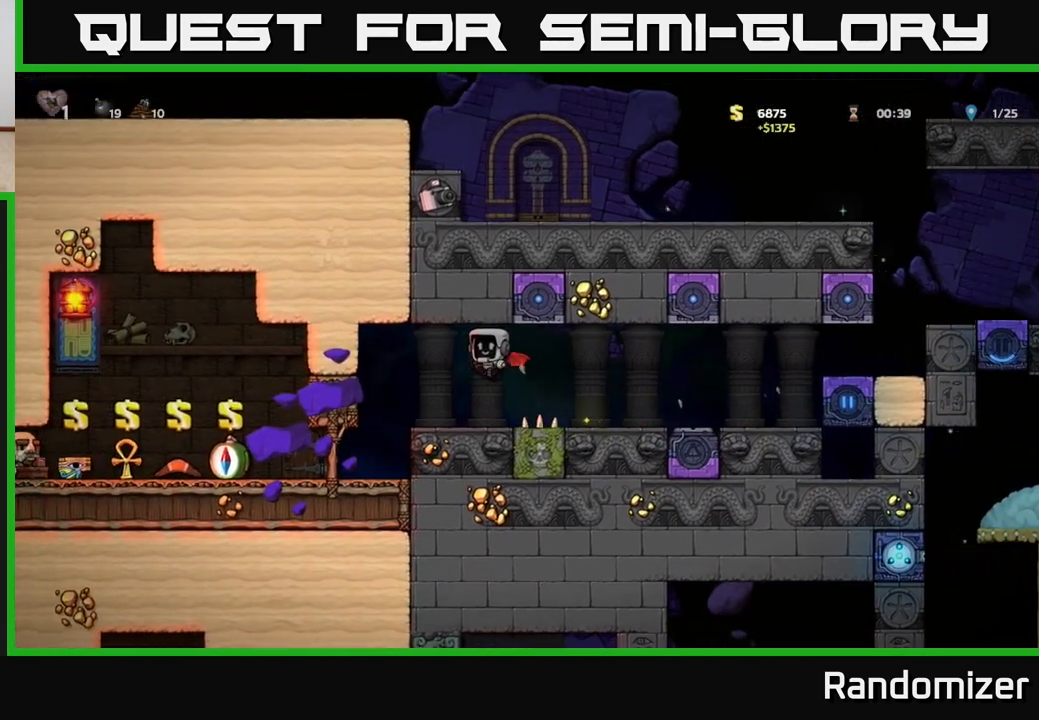
{"buttons": [], "left_stick": "center", "right_stick": "center", "events": [[267, "DPAD_LEFT", "up"]]}
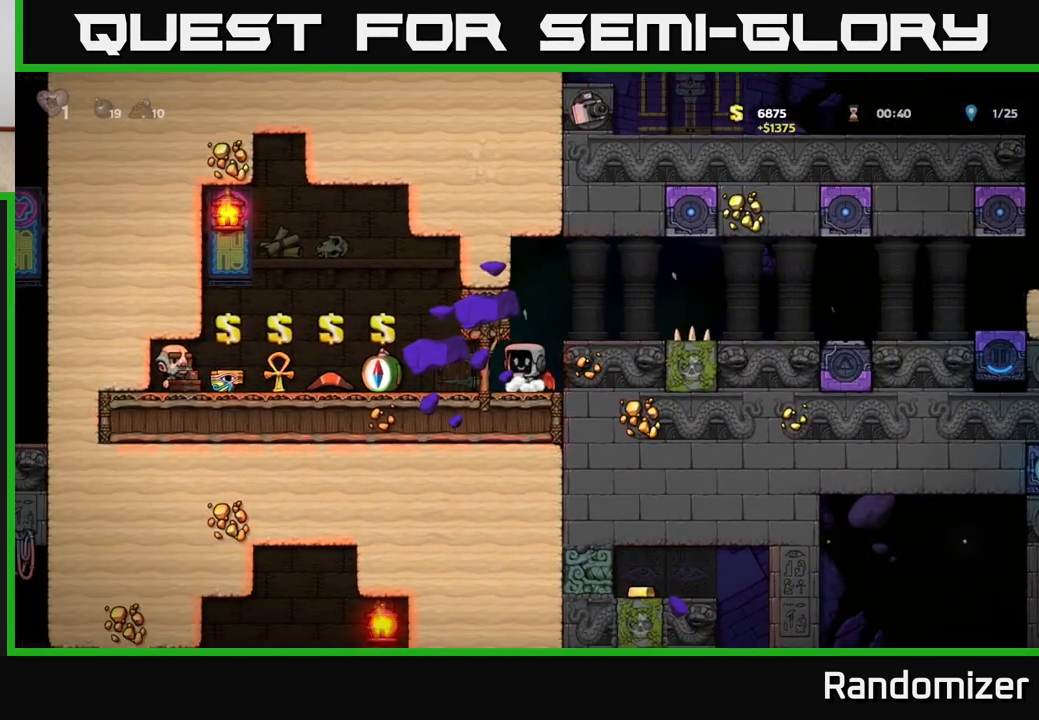
{"buttons": ["DPAD_LEFT"], "left_stick": "center", "right_stick": "center", "events": [[67, "DPAD_LEFT", "down"]]}
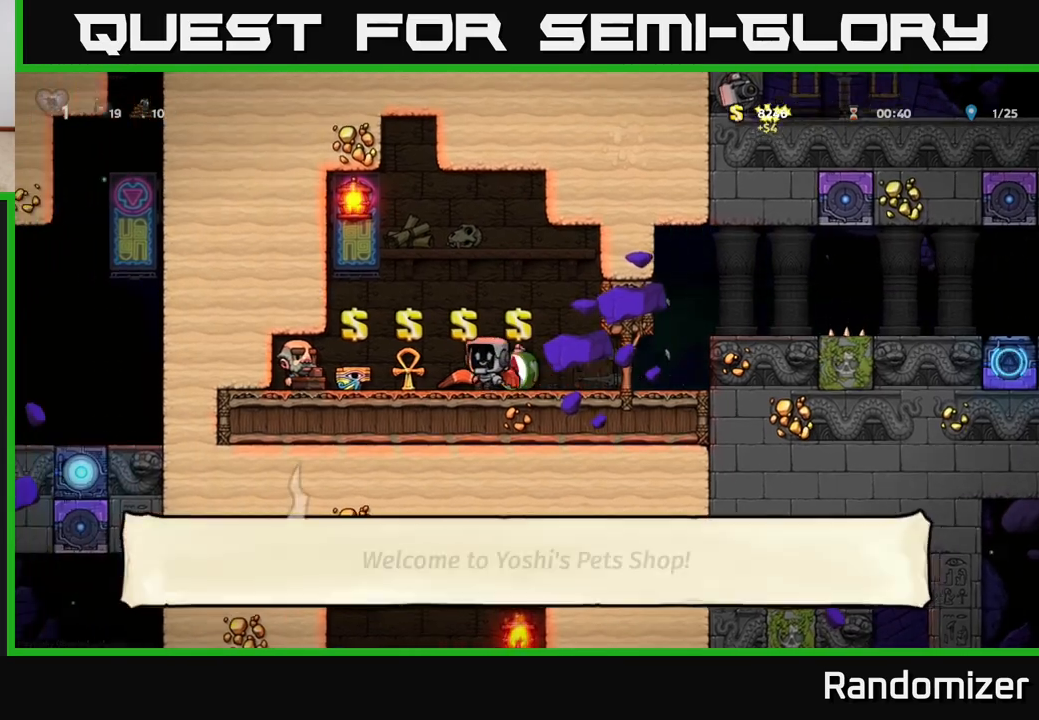
{"buttons": ["L2"], "left_stick": "center", "right_stick": "center", "events": [[83, "DPAD_LEFT", "up"], [500, "L2", "down"]]}
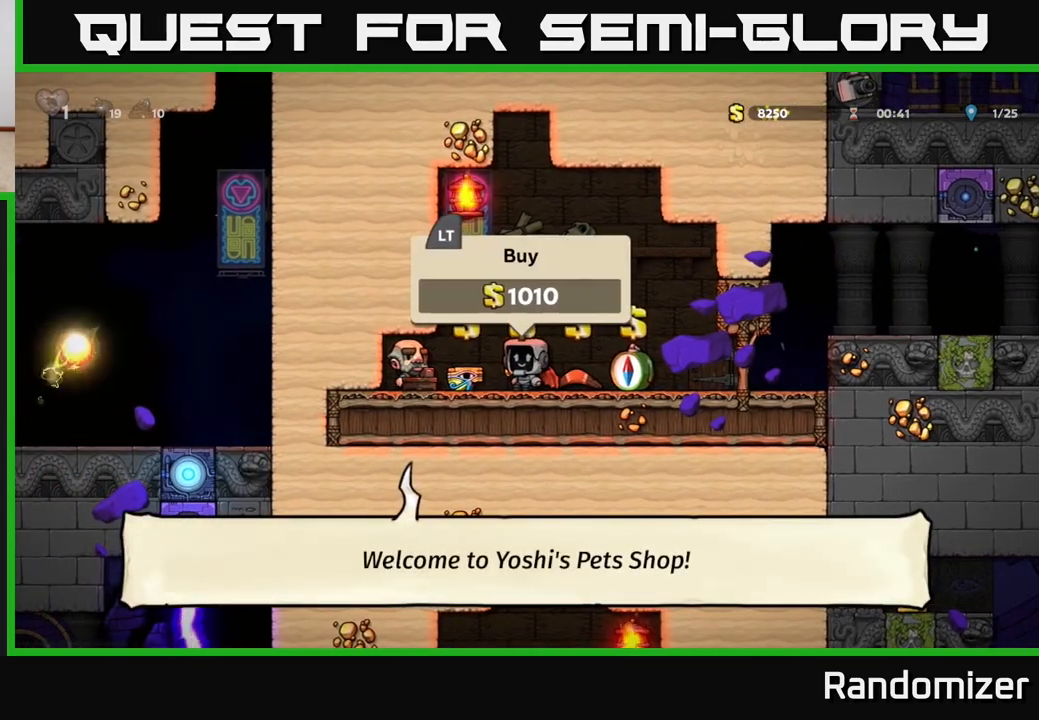
{"buttons": ["L2", "DPAD_RIGHT"], "left_stick": "center", "right_stick": "center", "events": [[100, "L2", "up"], [133, "DPAD_LEFT", "down"], [267, "DPAD_LEFT", "up"], [433, "L2", "down"], [467, "DPAD_RIGHT", "down"]]}
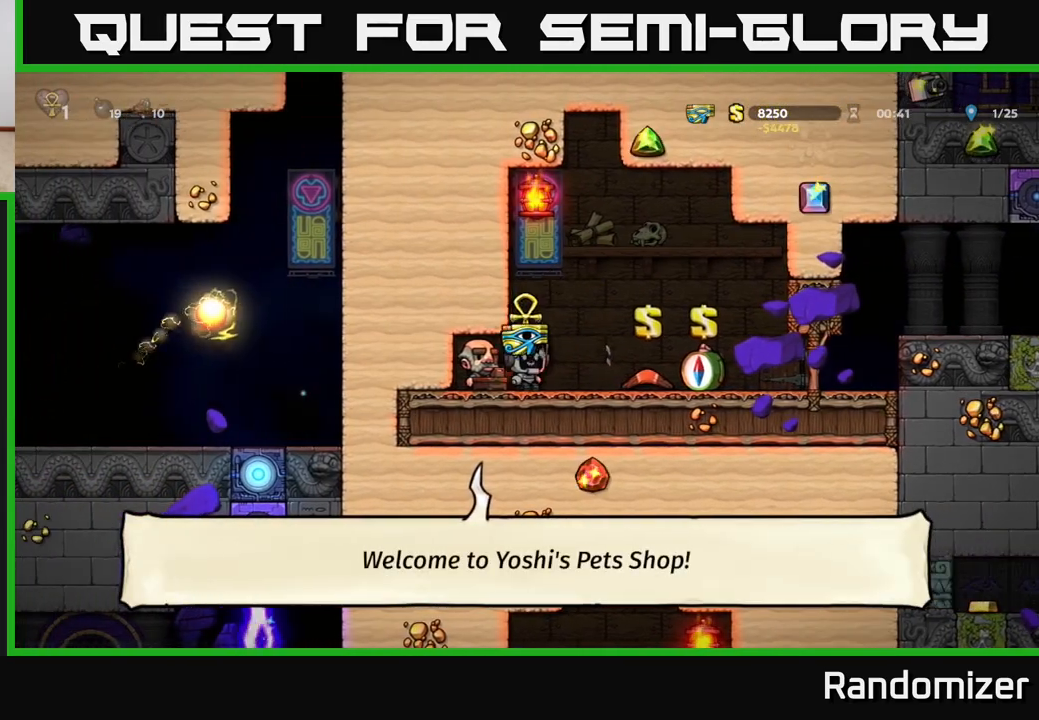
{"buttons": [], "left_stick": "center", "right_stick": "center", "events": [[33, "L2", "up"], [450, "DPAD_RIGHT", "up"]]}